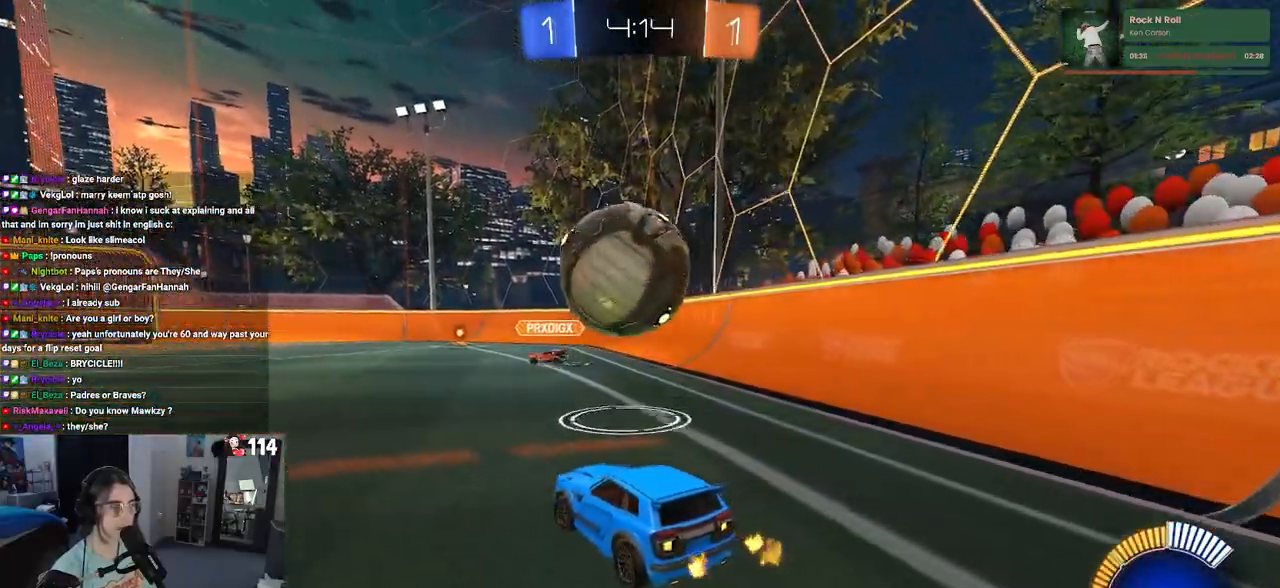
Gameplay with a controller (PlayStation layout); each line is a JSON object with the inputs held at the frame after it. "events" lists button and stick changes between this image and that frame as [ms after this image, input, new state], when the widget could be followed in between.
{"buttons": ["TRIANGLE", "R2"], "left_stick": "left", "right_stick": "center", "events": [[133, "left_stick", "center"], [183, "R2", "down"], [383, "R2", "up"], [417, "left_stick", "left"], [450, "R2", "down"], [500, "TRIANGLE", "down"]]}
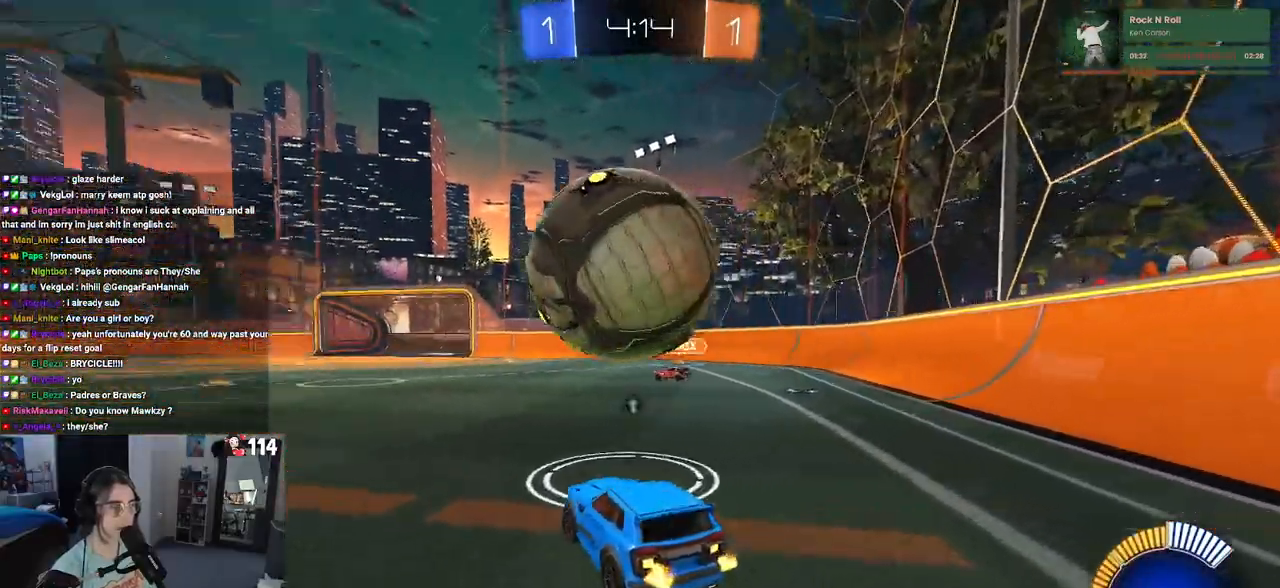
{"buttons": [], "left_stick": "center", "right_stick": "center", "events": [[67, "TRIANGLE", "up"], [283, "left_stick", "center"], [483, "R2", "up"]]}
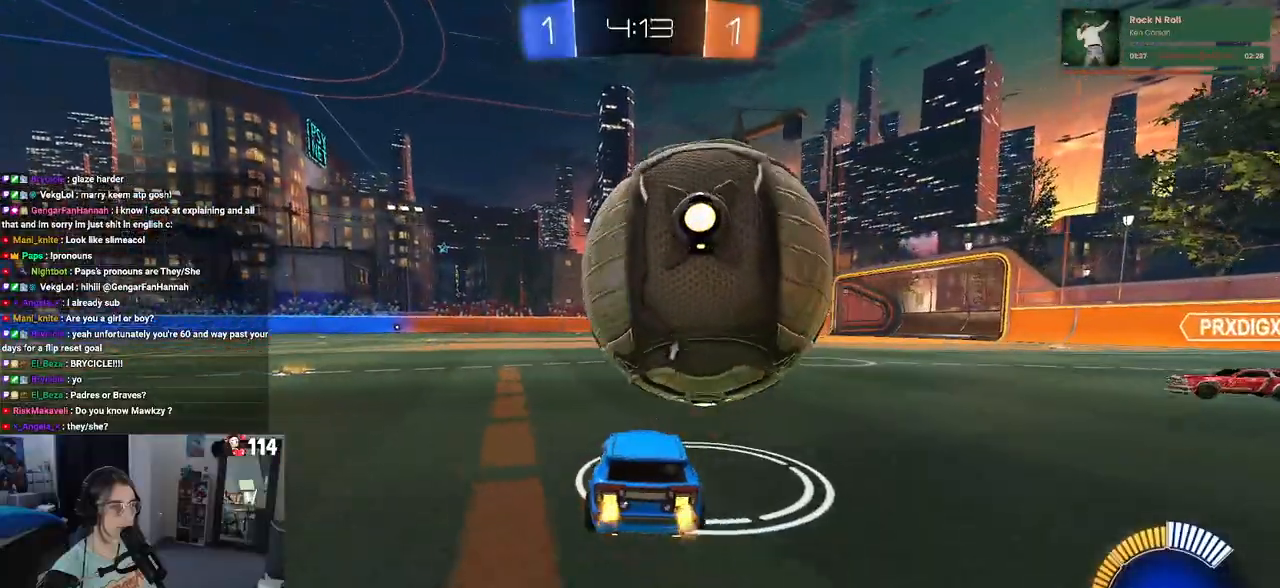
{"buttons": ["R2"], "left_stick": "left", "right_stick": "center", "events": [[133, "left_stick", "right"], [283, "left_stick", "left"], [483, "R2", "down"]]}
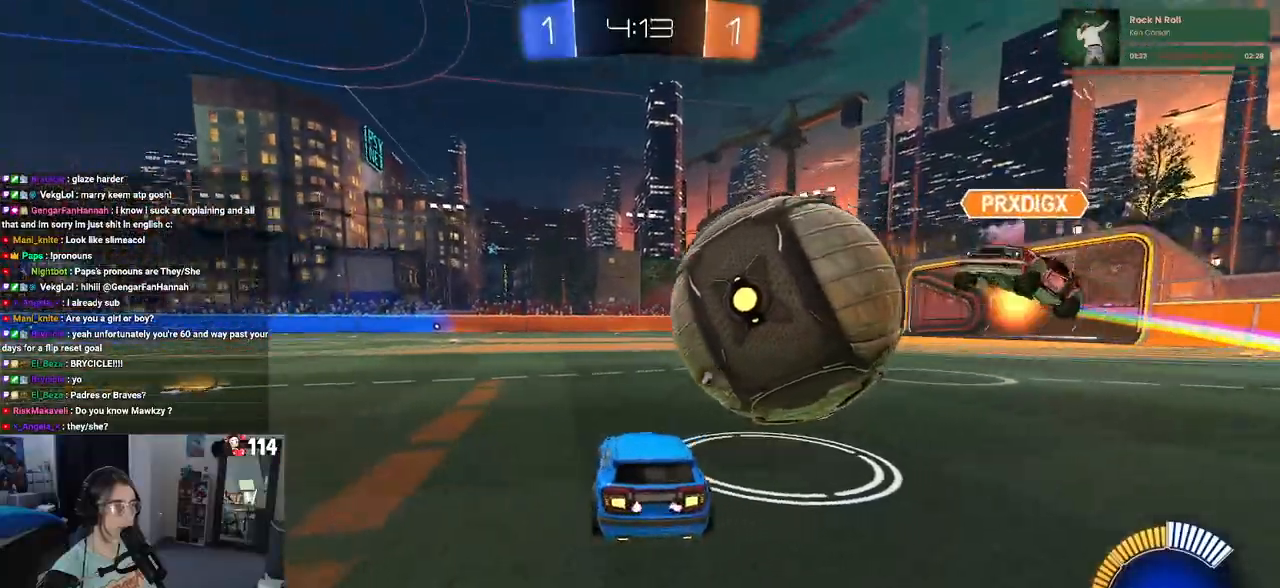
{"buttons": ["R1", "R2"], "left_stick": "left", "right_stick": "center", "events": [[50, "left_stick", "center"], [117, "left_stick", "right"], [350, "left_stick", "left"], [417, "R1", "down"]]}
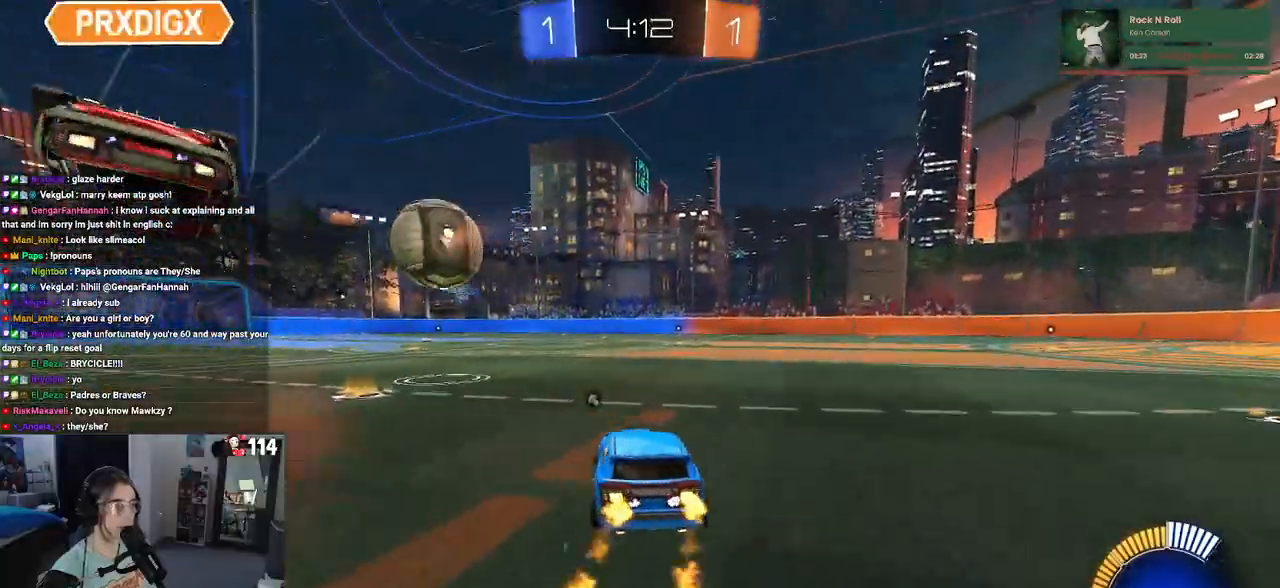
{"buttons": ["CROSS", "SQUARE", "R1", "R2"], "left_stick": "down", "right_stick": "center", "events": [[200, "left_stick", "center"], [267, "left_stick", "right"], [283, "CROSS", "down"], [333, "left_stick", "up"], [383, "CROSS", "up"], [450, "CROSS", "down"], [483, "SQUARE", "down"], [500, "left_stick", "down"]]}
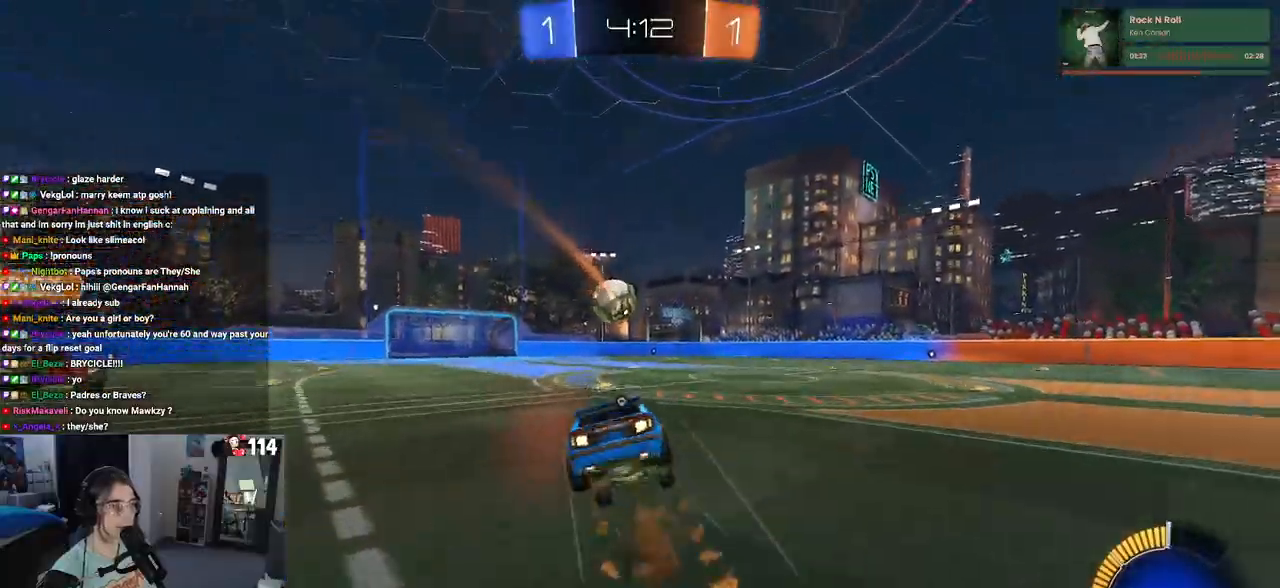
{"buttons": ["SQUARE", "R1", "R2"], "left_stick": "down-left", "right_stick": "center", "events": [[17, "CROSS", "up"], [233, "left_stick", "down-left"]]}
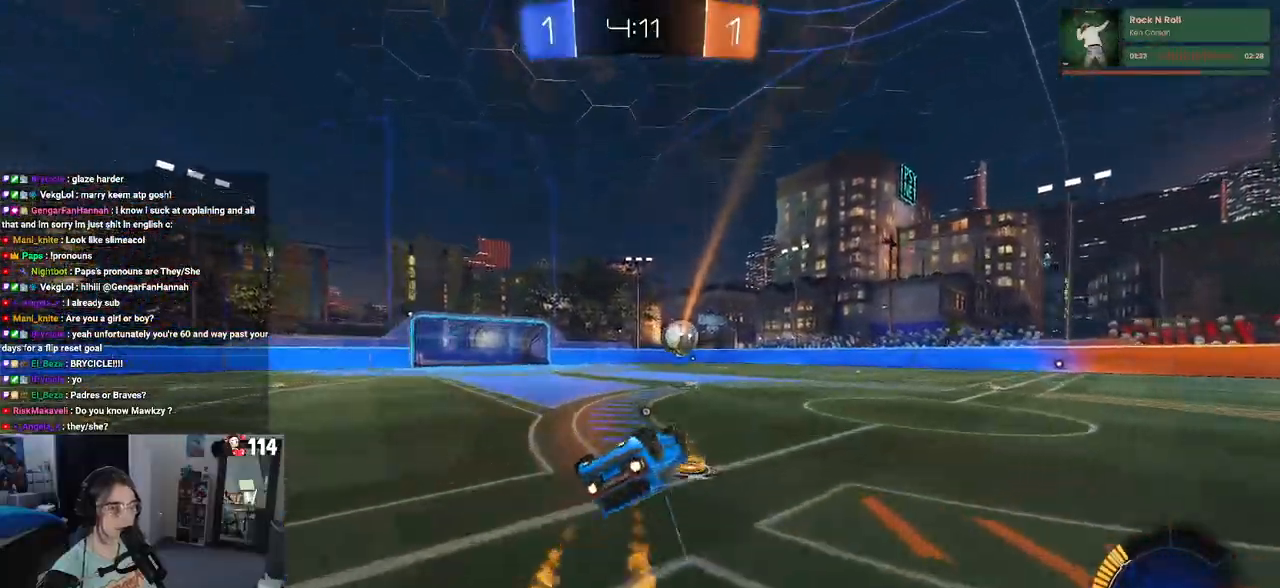
{"buttons": ["R1", "R2"], "left_stick": "right", "right_stick": "center", "events": [[383, "SQUARE", "up"], [383, "left_stick", "center"], [450, "left_stick", "right"]]}
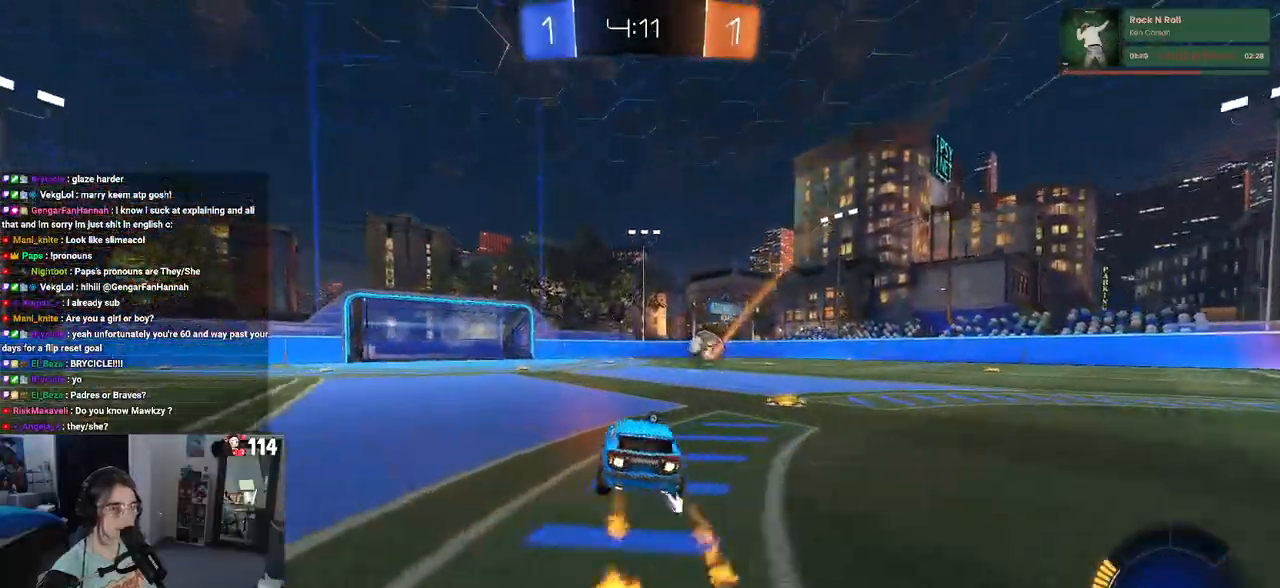
{"buttons": ["TRIANGLE", "R2"], "left_stick": "center", "right_stick": "center", "events": [[167, "R1", "up"], [183, "left_stick", "center"], [483, "TRIANGLE", "down"]]}
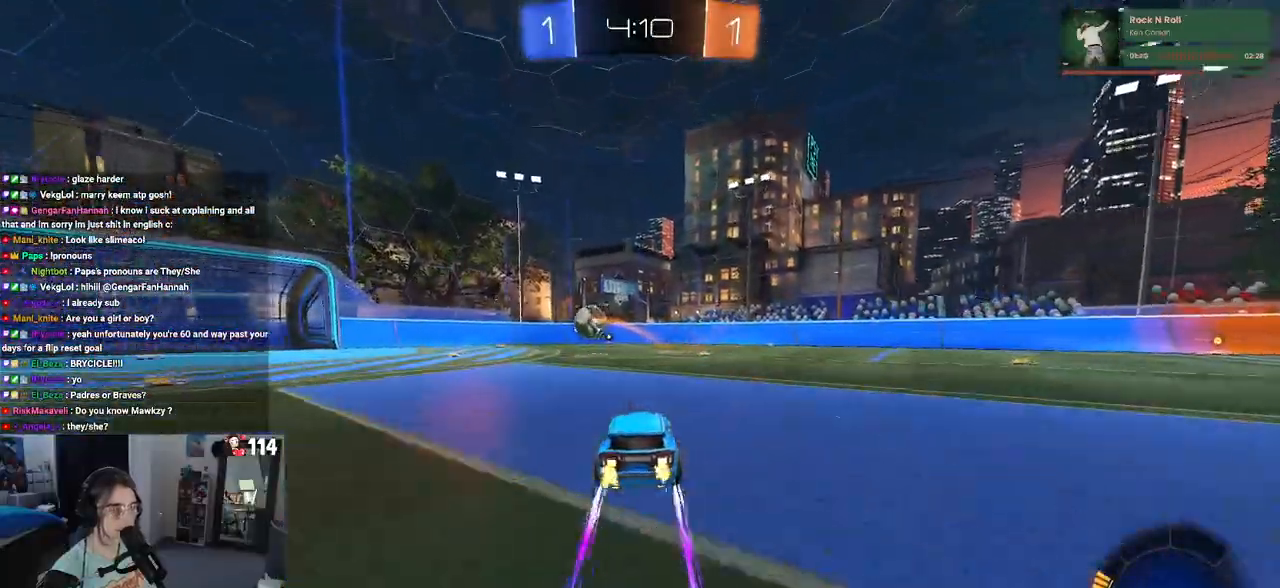
{"buttons": ["R1", "R2"], "left_stick": "center", "right_stick": "center", "events": [[100, "TRIANGLE", "up"], [233, "left_stick", "left"], [350, "left_stick", "center"], [367, "R1", "down"]]}
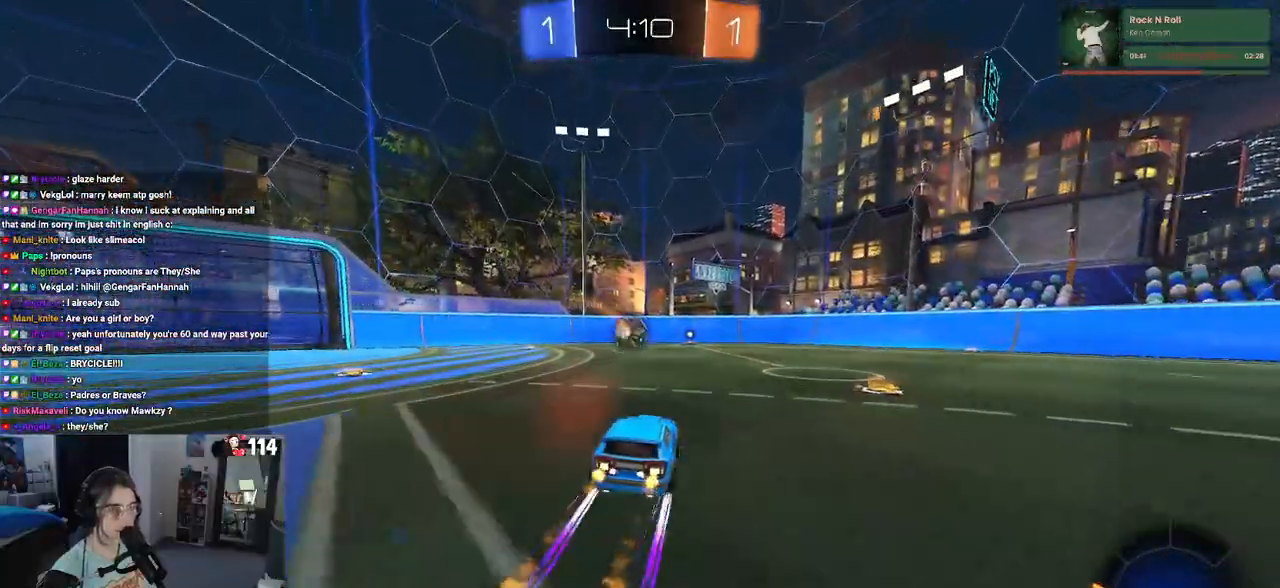
{"buttons": ["R2"], "left_stick": "center", "right_stick": "center", "events": [[33, "R1", "up"]]}
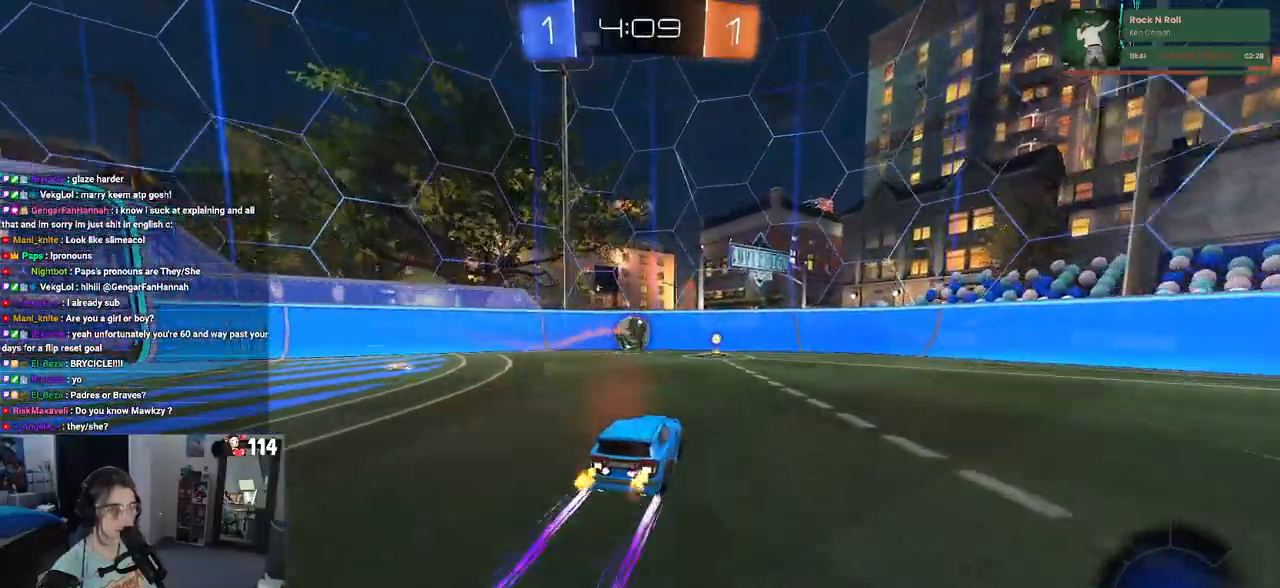
{"buttons": ["R2"], "left_stick": "center", "right_stick": "center", "events": [[150, "left_stick", "left"], [283, "left_stick", "center"]]}
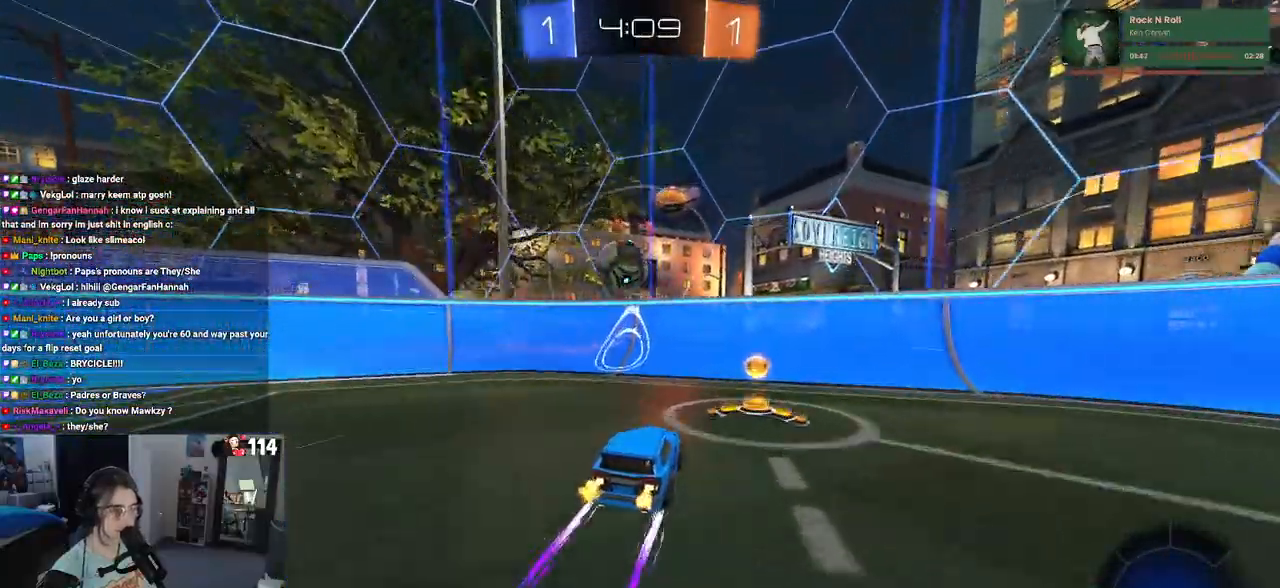
{"buttons": ["L2"], "left_stick": "right", "right_stick": "center", "events": [[17, "left_stick", "left"], [383, "R2", "up"], [400, "L2", "down"], [417, "left_stick", "right"]]}
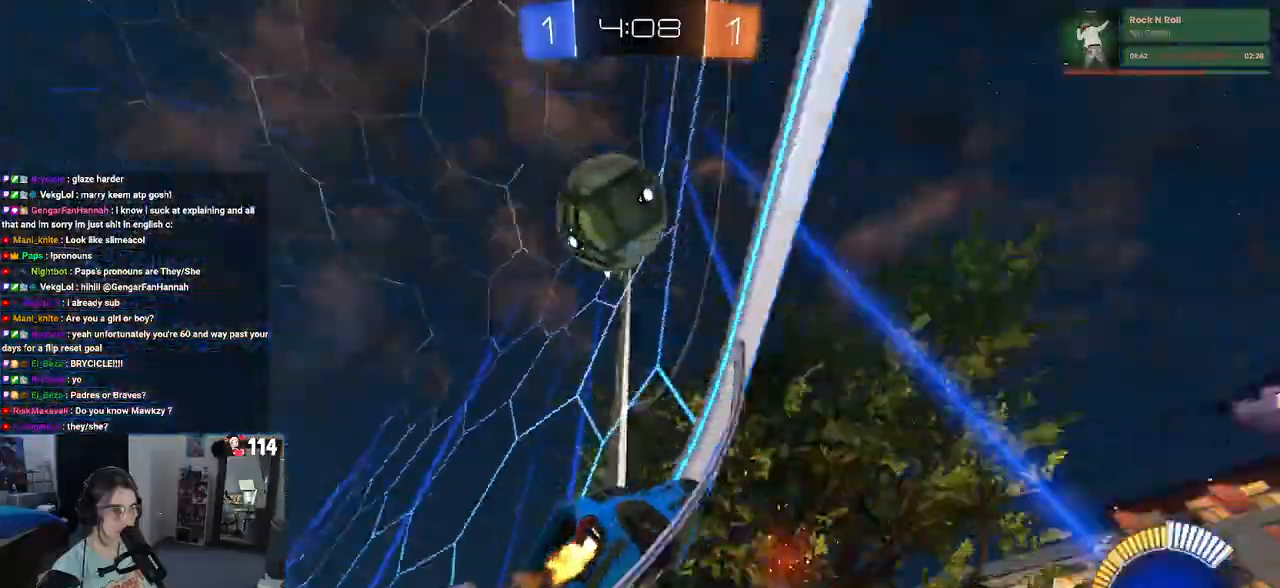
{"buttons": ["L2"], "left_stick": "center", "right_stick": "center", "events": [[17, "R2", "down"], [133, "L2", "up"], [283, "SQUARE", "down"], [433, "SQUARE", "up"], [450, "left_stick", "center"], [500, "L2", "down"], [500, "R2", "up"]]}
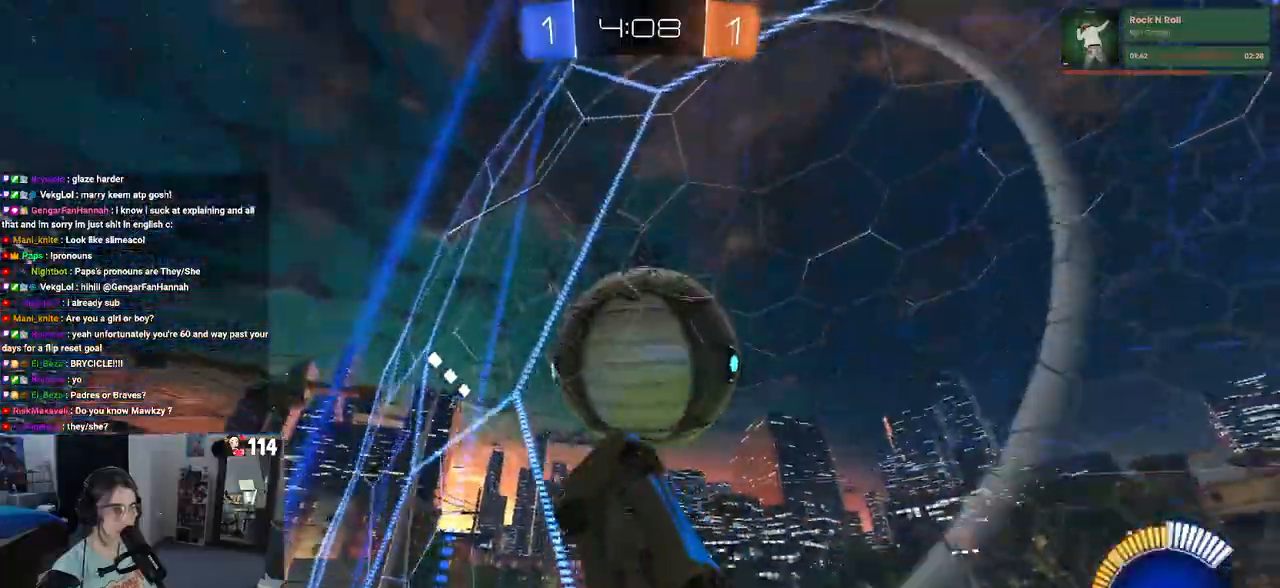
{"buttons": [], "left_stick": "center", "right_stick": "center", "events": [[67, "left_stick", "left"], [150, "left_stick", "center"], [167, "R2", "down"], [200, "left_stick", "right"], [233, "L2", "up"], [350, "left_stick", "center"], [417, "R2", "up"]]}
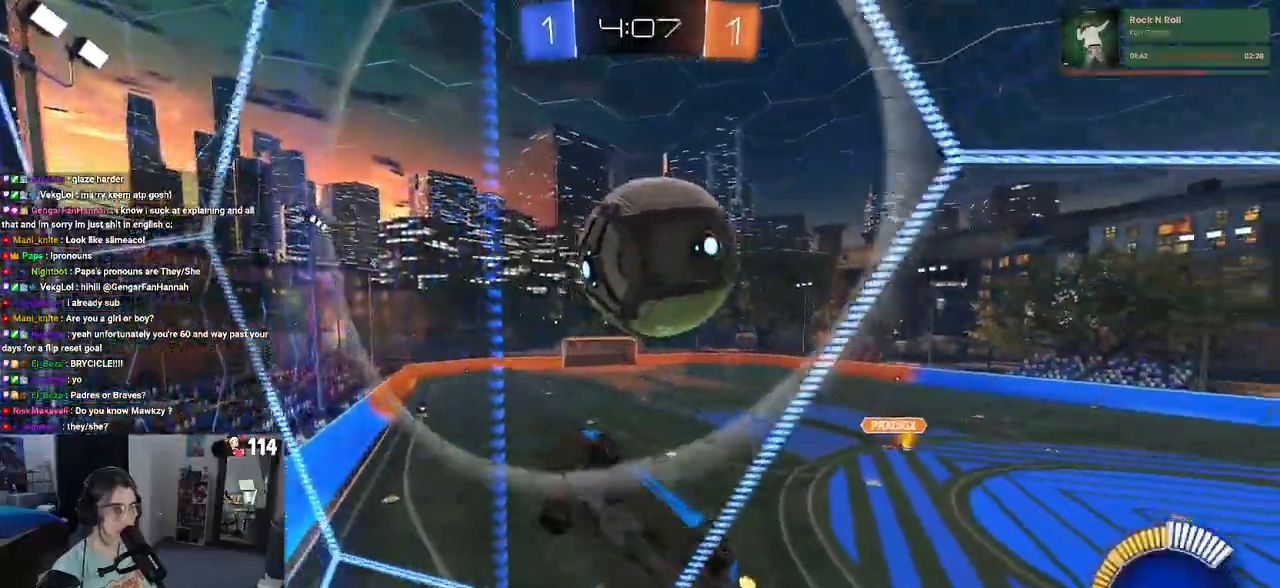
{"buttons": ["L1", "R2"], "left_stick": "down-right", "right_stick": "center", "events": [[33, "L2", "down"], [183, "R2", "down"], [250, "L2", "up"], [300, "CROSS", "down"], [317, "left_stick", "down-right"], [383, "L1", "down"], [500, "CROSS", "up"]]}
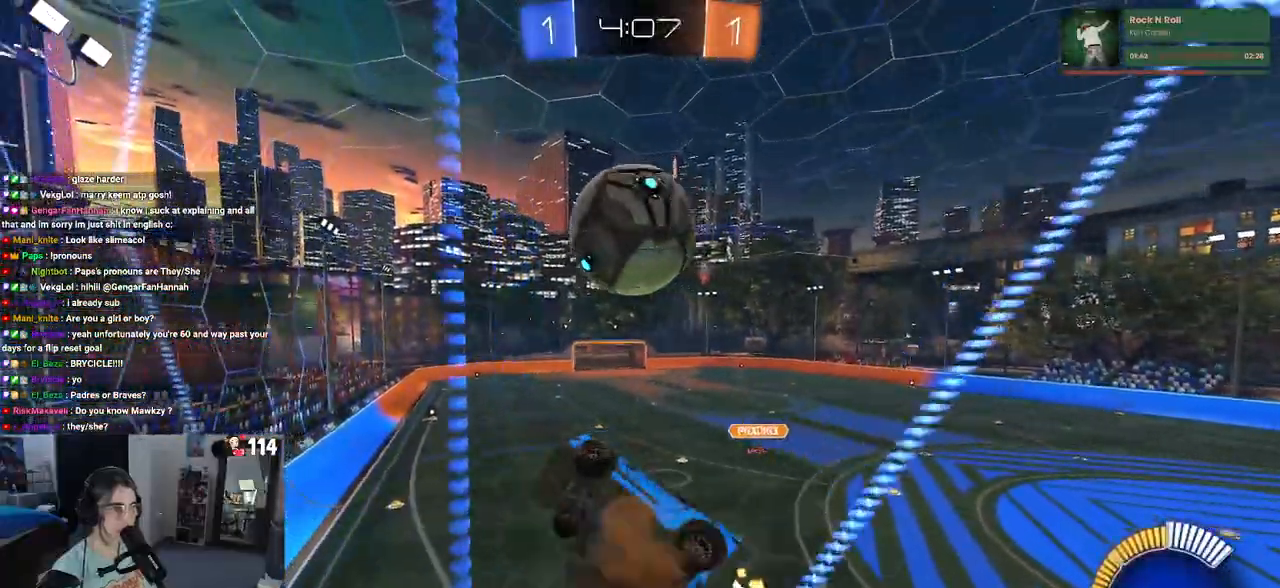
{"buttons": ["L1", "R2"], "left_stick": "down-right", "right_stick": "center", "events": [[133, "left_stick", "center"], [150, "R1", "down"], [200, "left_stick", "left"], [250, "left_stick", "down-left"], [300, "R1", "up"], [383, "left_stick", "down-right"]]}
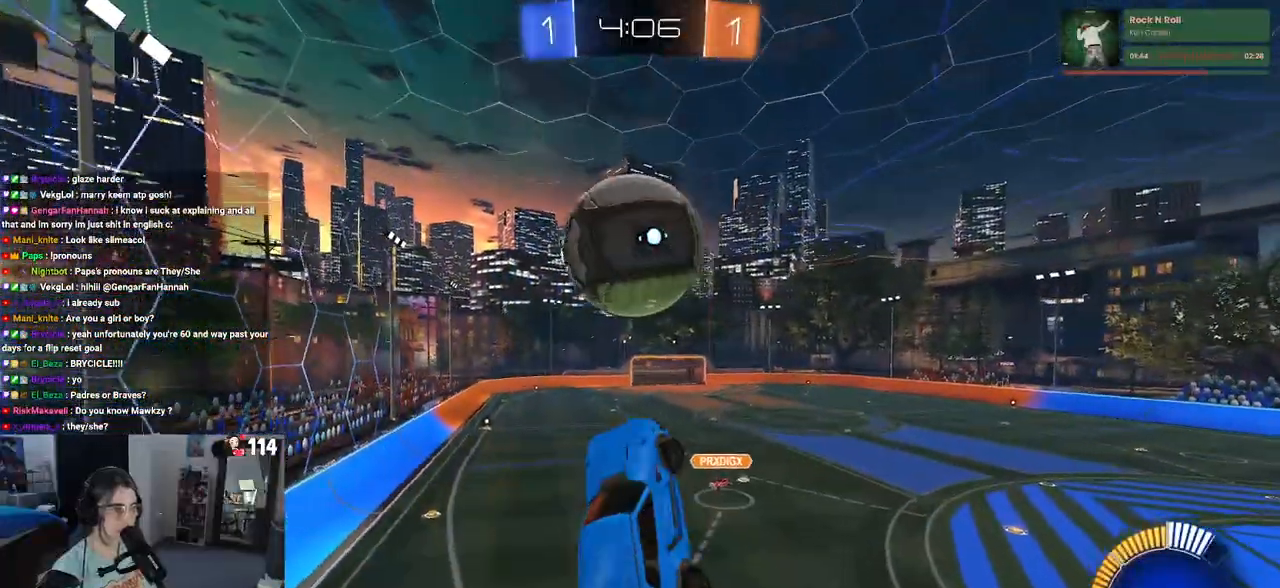
{"buttons": ["L1", "R1", "R2"], "left_stick": "up-right", "right_stick": "center", "events": [[100, "left_stick", "center"], [167, "left_stick", "down-left"], [300, "left_stick", "down-right"], [483, "left_stick", "up-right"], [500, "R1", "down"]]}
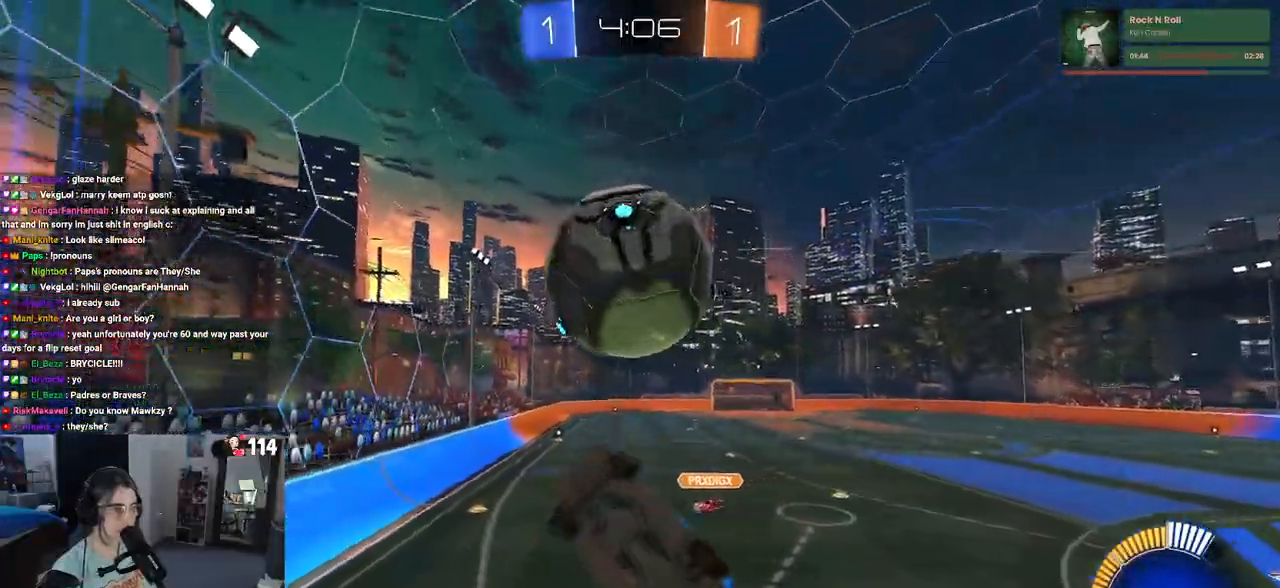
{"buttons": [], "left_stick": "right", "right_stick": "center", "events": [[133, "left_stick", "up-left"], [183, "left_stick", "left"], [250, "L1", "up"], [250, "R1", "up"], [417, "left_stick", "center"], [433, "R2", "up"], [483, "left_stick", "right"]]}
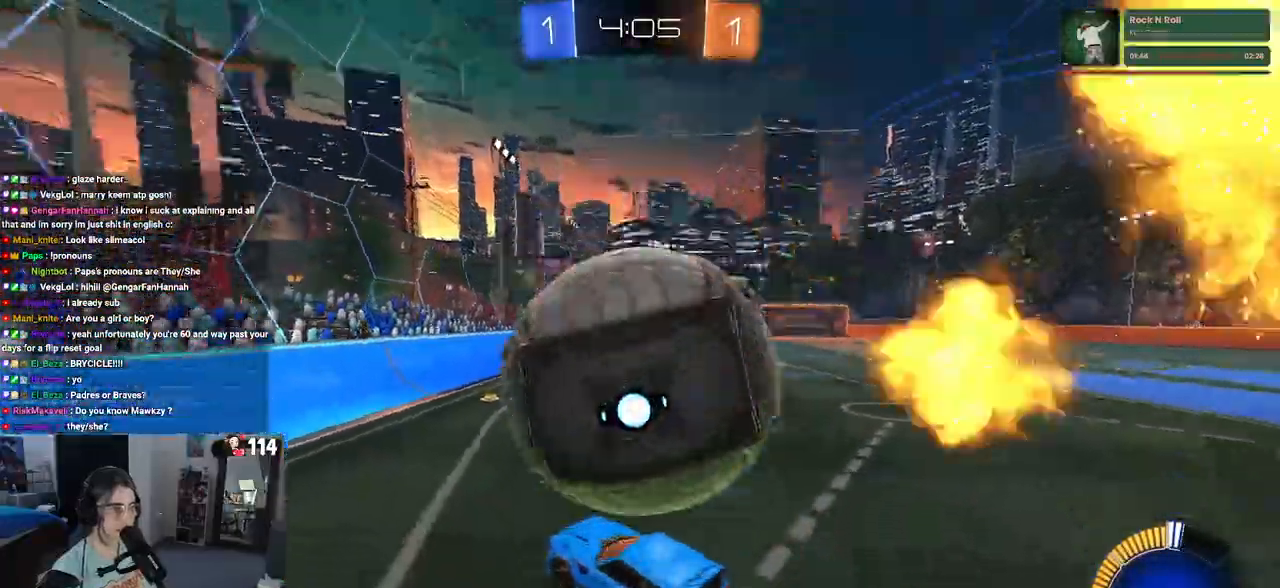
{"buttons": ["L2"], "left_stick": "center", "right_stick": "center", "events": [[50, "L2", "down"], [200, "R2", "down"], [300, "L2", "up"], [433, "R2", "up"], [450, "L2", "down"], [467, "left_stick", "center"]]}
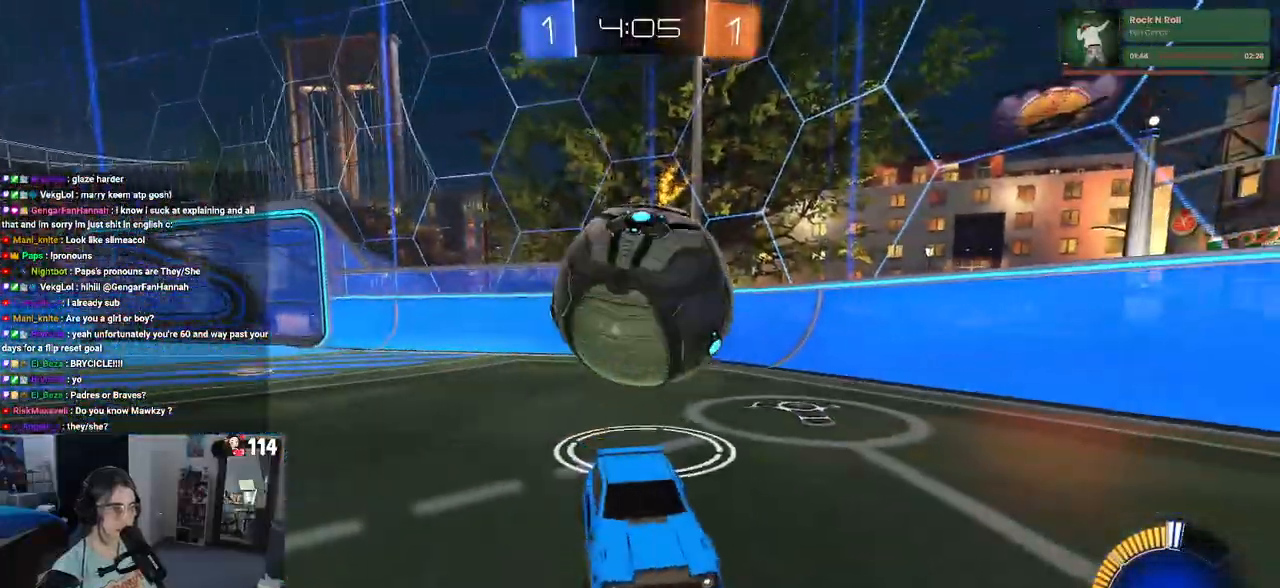
{"buttons": ["L2"], "left_stick": "center", "right_stick": "center", "events": [[17, "left_stick", "left"], [100, "left_stick", "down-left"], [217, "left_stick", "down"], [350, "left_stick", "left"], [417, "left_stick", "center"]]}
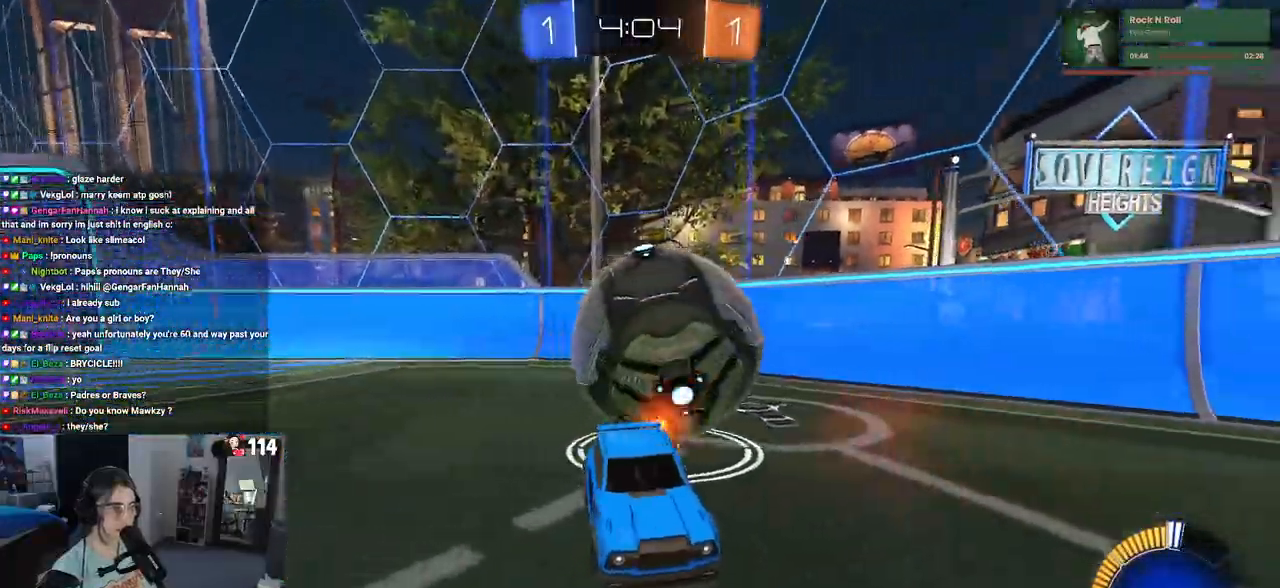
{"buttons": ["L2"], "left_stick": "left", "right_stick": "center", "events": [[283, "left_stick", "left"]]}
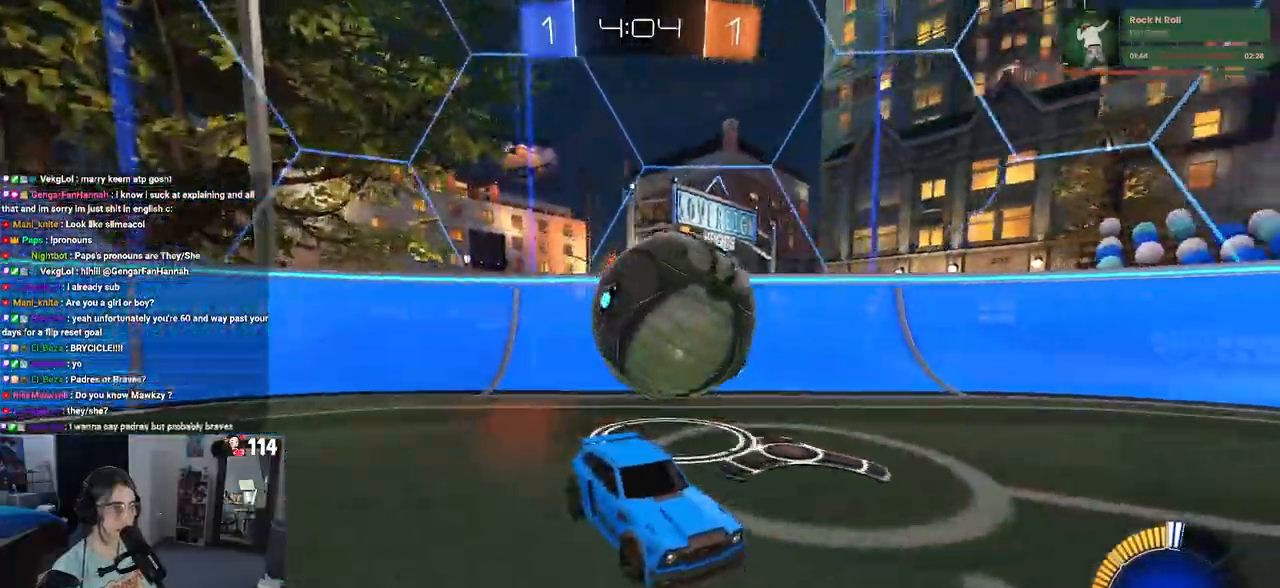
{"buttons": ["L2"], "left_stick": "center", "right_stick": "center", "events": [[17, "left_stick", "center"], [200, "left_stick", "left"], [417, "left_stick", "center"]]}
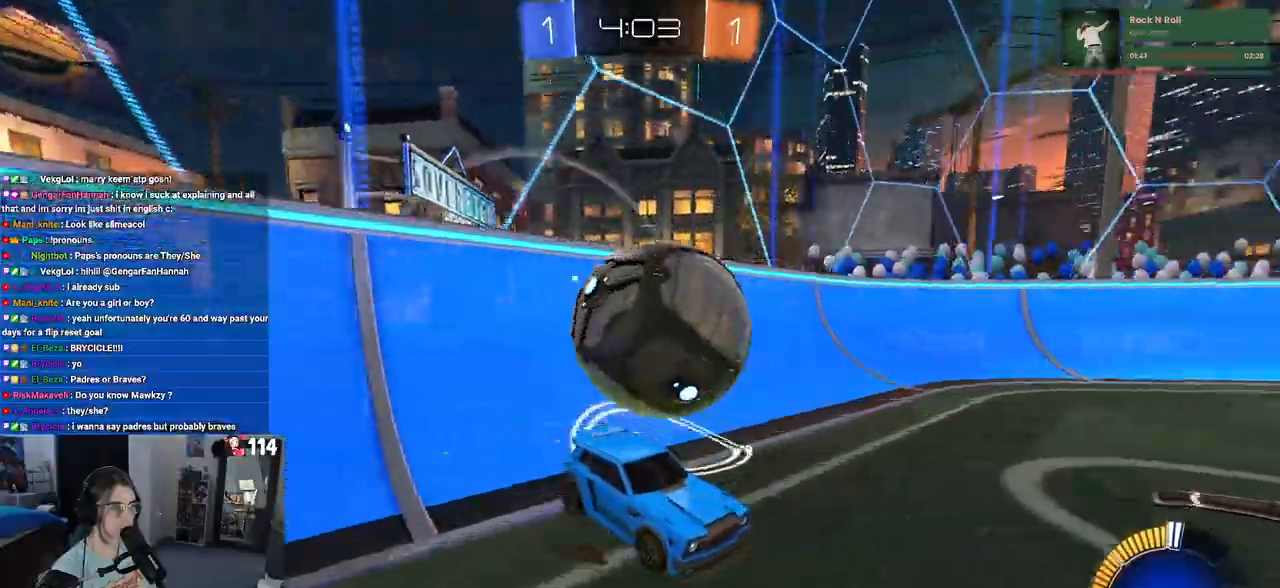
{"buttons": ["L2"], "left_stick": "center", "right_stick": "center", "events": [[50, "left_stick", "left"], [333, "left_stick", "center"]]}
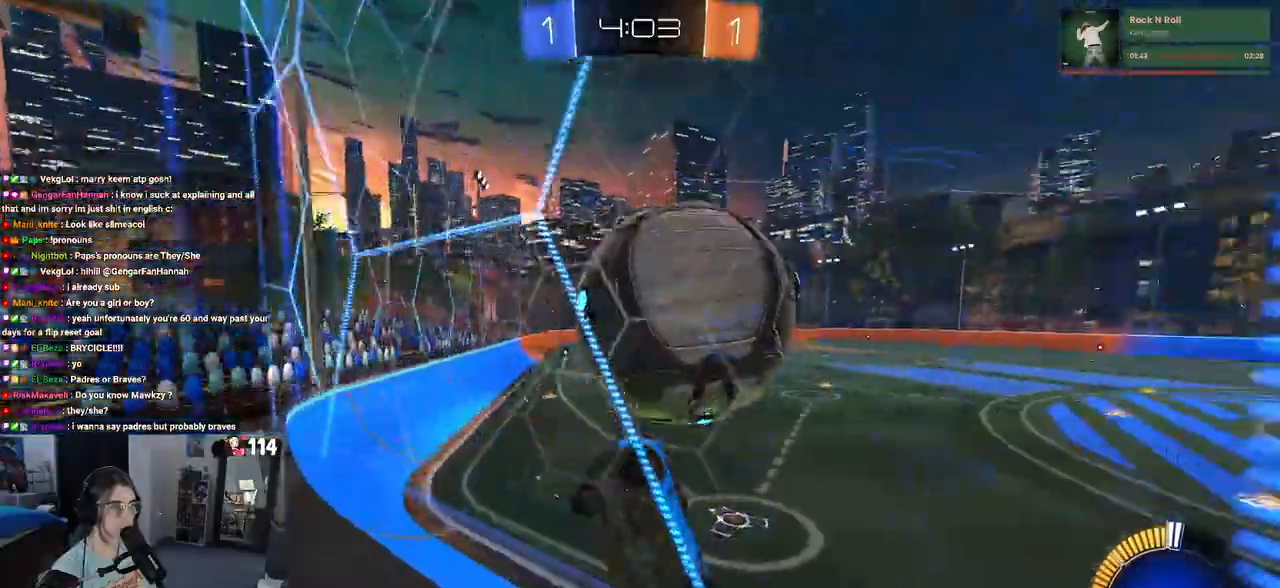
{"buttons": ["L2"], "left_stick": "center", "right_stick": "center", "events": [[300, "left_stick", "right"], [467, "left_stick", "center"]]}
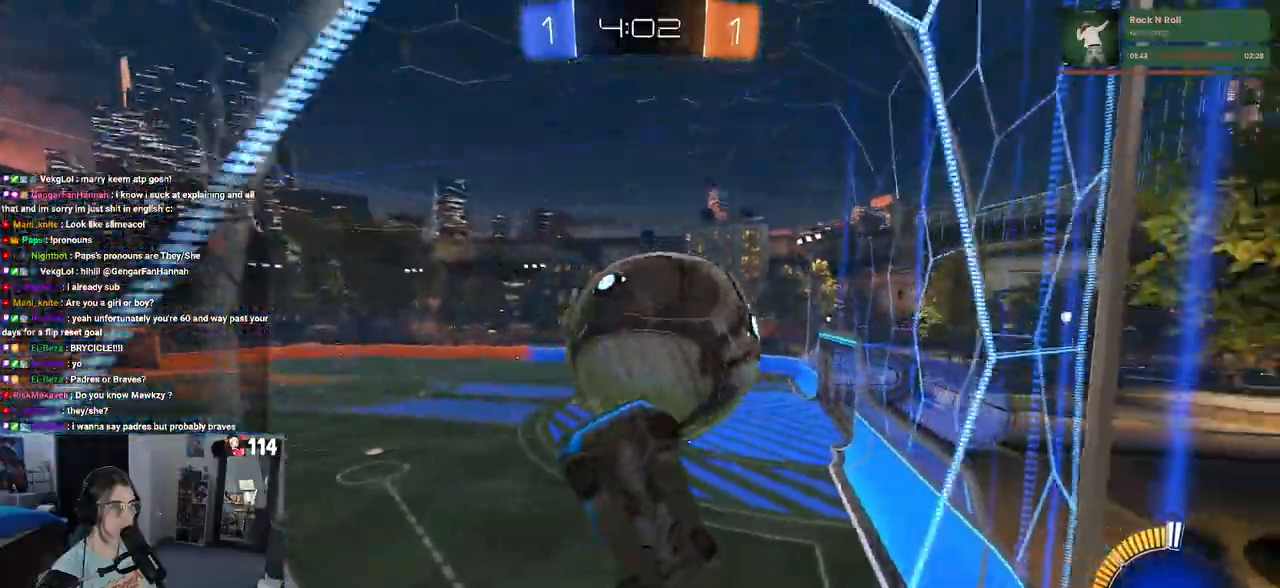
{"buttons": ["R2"], "left_stick": "center", "right_stick": "center", "events": [[100, "left_stick", "right"], [283, "left_stick", "center"], [367, "R2", "down"], [383, "L2", "up"]]}
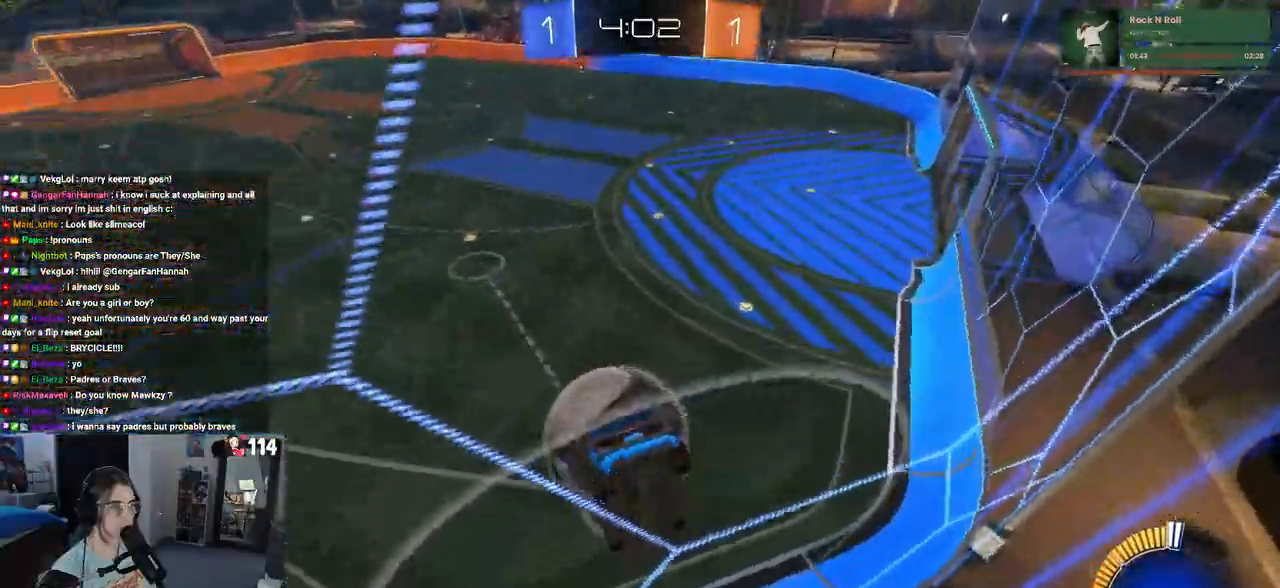
{"buttons": ["L2", "R2"], "left_stick": "left", "right_stick": "center", "events": [[333, "left_stick", "left"], [433, "L2", "down"]]}
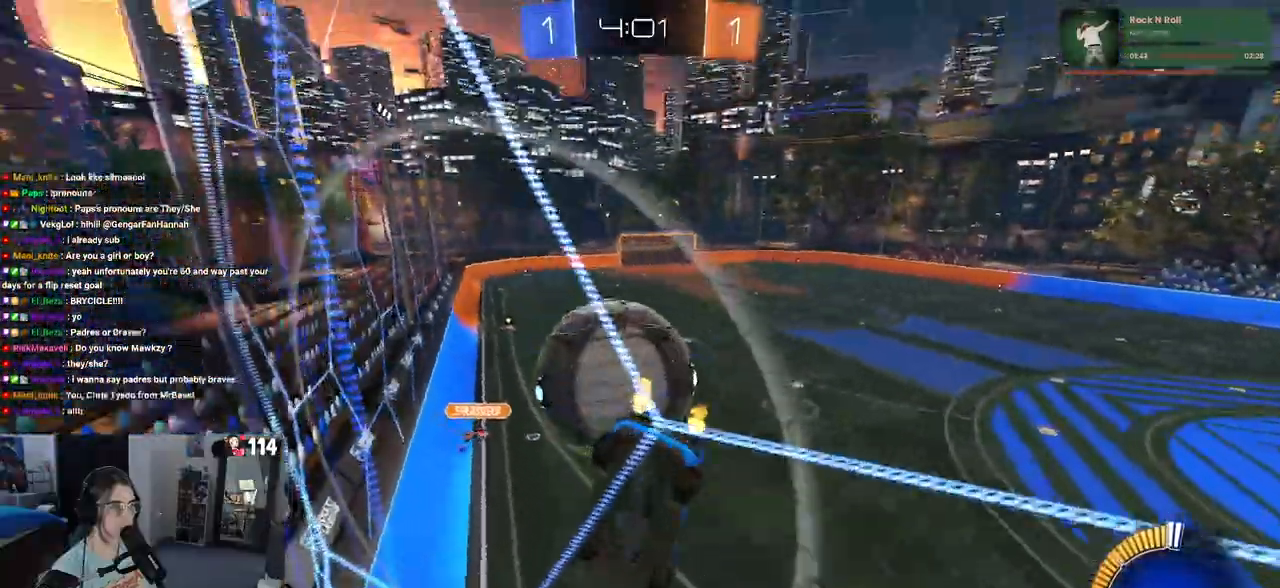
{"buttons": ["R2"], "left_stick": "center", "right_stick": "center", "events": [[83, "L2", "up"], [200, "R2", "up"], [267, "R2", "down"], [300, "left_stick", "center"]]}